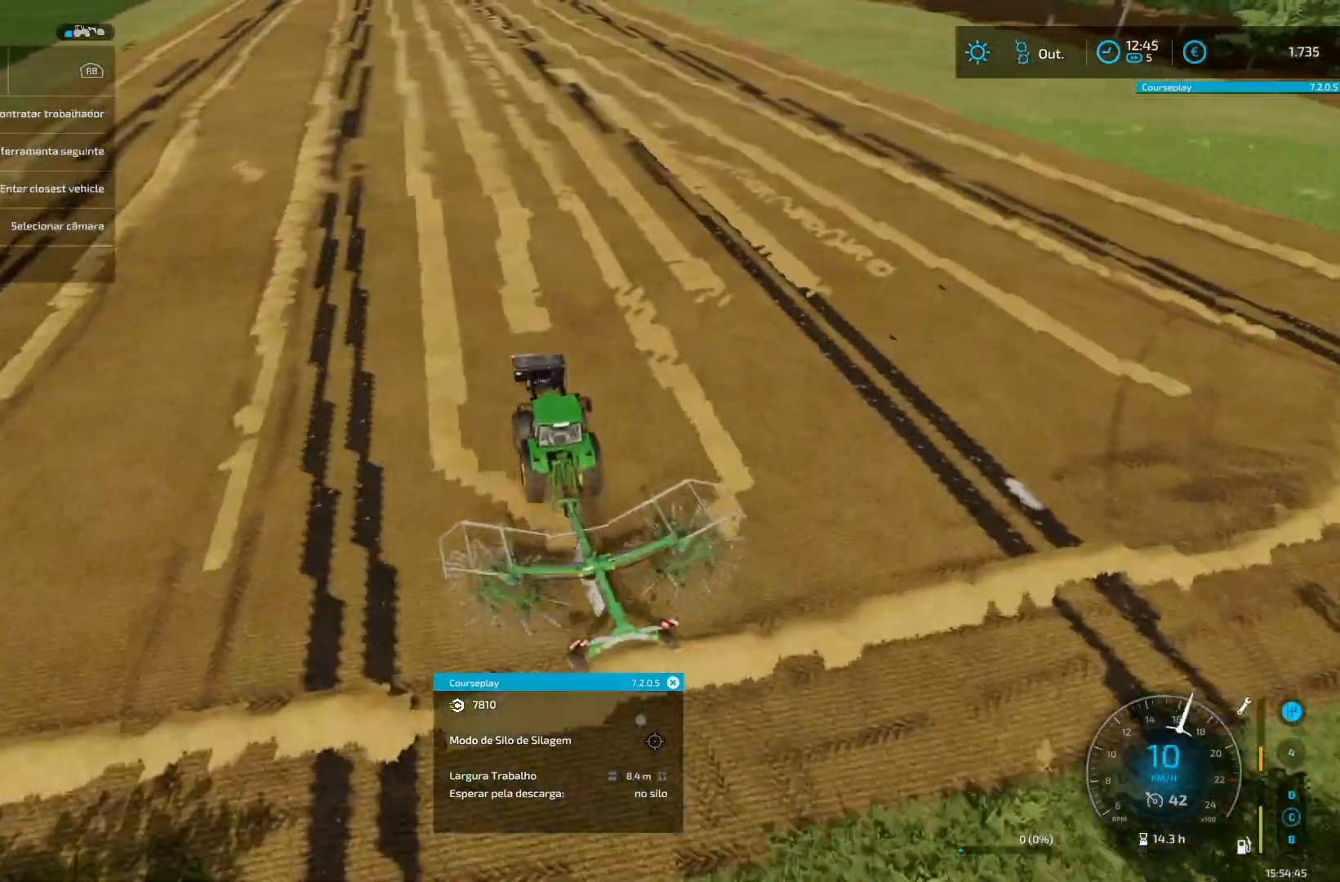
Gameplay with a controller (Xbox layout); each line is a JSON object with the inputs held at the frame after it. "events" lists button and stick changes between this image and that frame as [ms after this image, input, new state], when the widget could be followed in between. Not read: L3 R3.
{"buttons": ["R2"], "left_stick": "up-right", "right_stick": "center", "events": [[83, "left_stick", "down-left"], [166, "R2", "down"], [500, "left_stick", "up-right"]]}
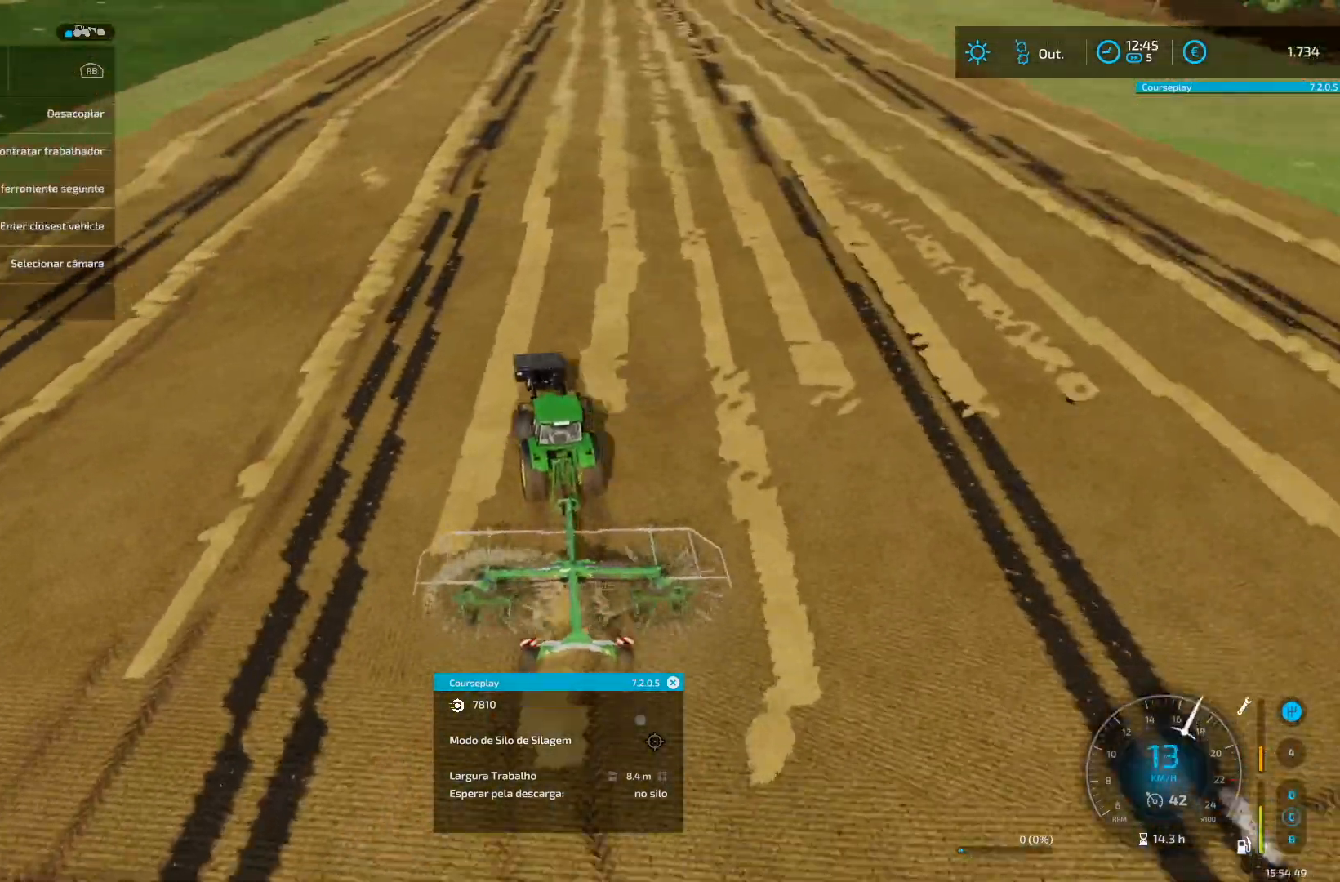
{"buttons": ["R2"], "left_stick": "center", "right_stick": "center", "events": [[125, "left_stick", "center"], [209, "left_stick", "down-left"], [292, "left_stick", "center"]]}
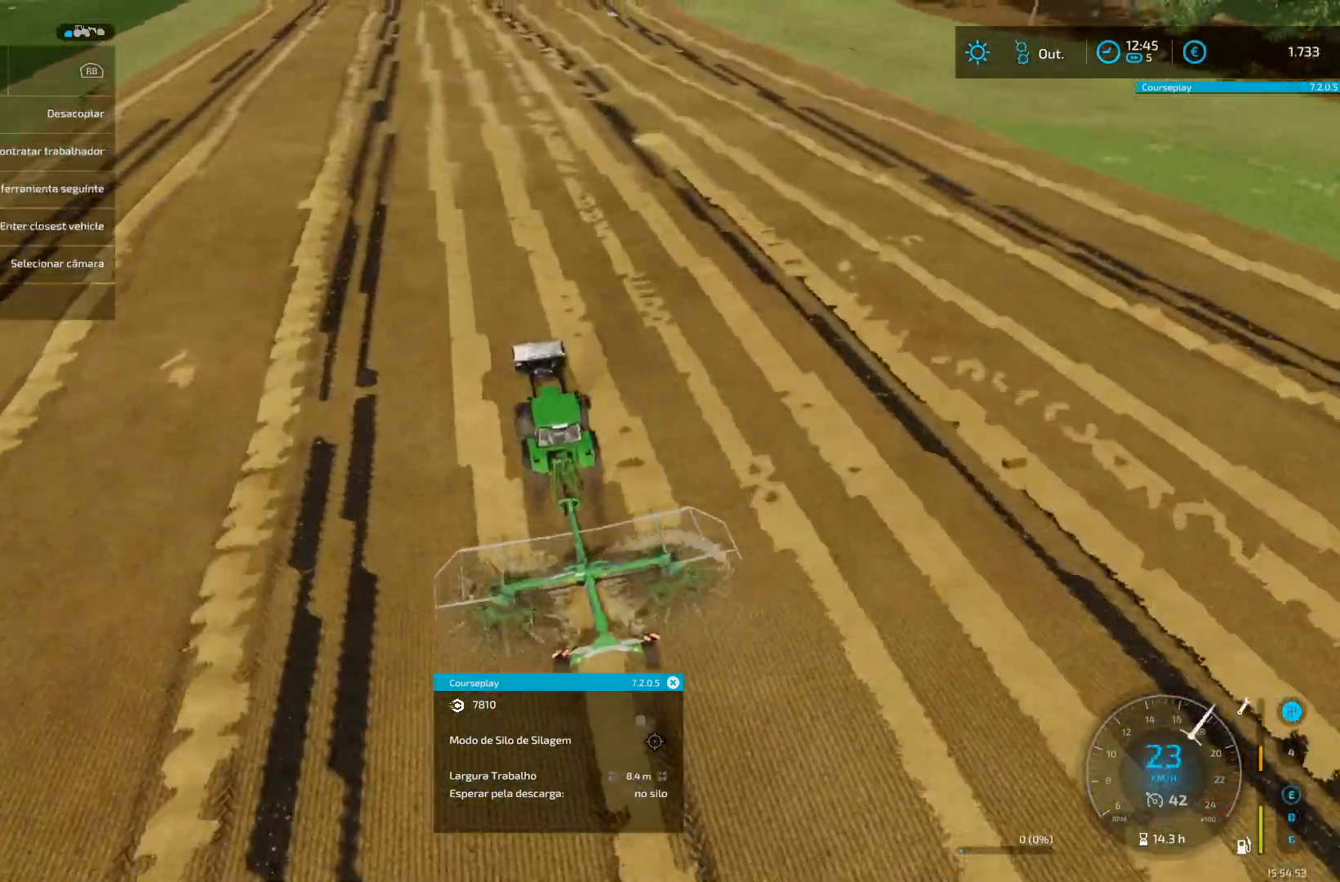
{"buttons": ["R2"], "left_stick": "center", "right_stick": "center", "events": []}
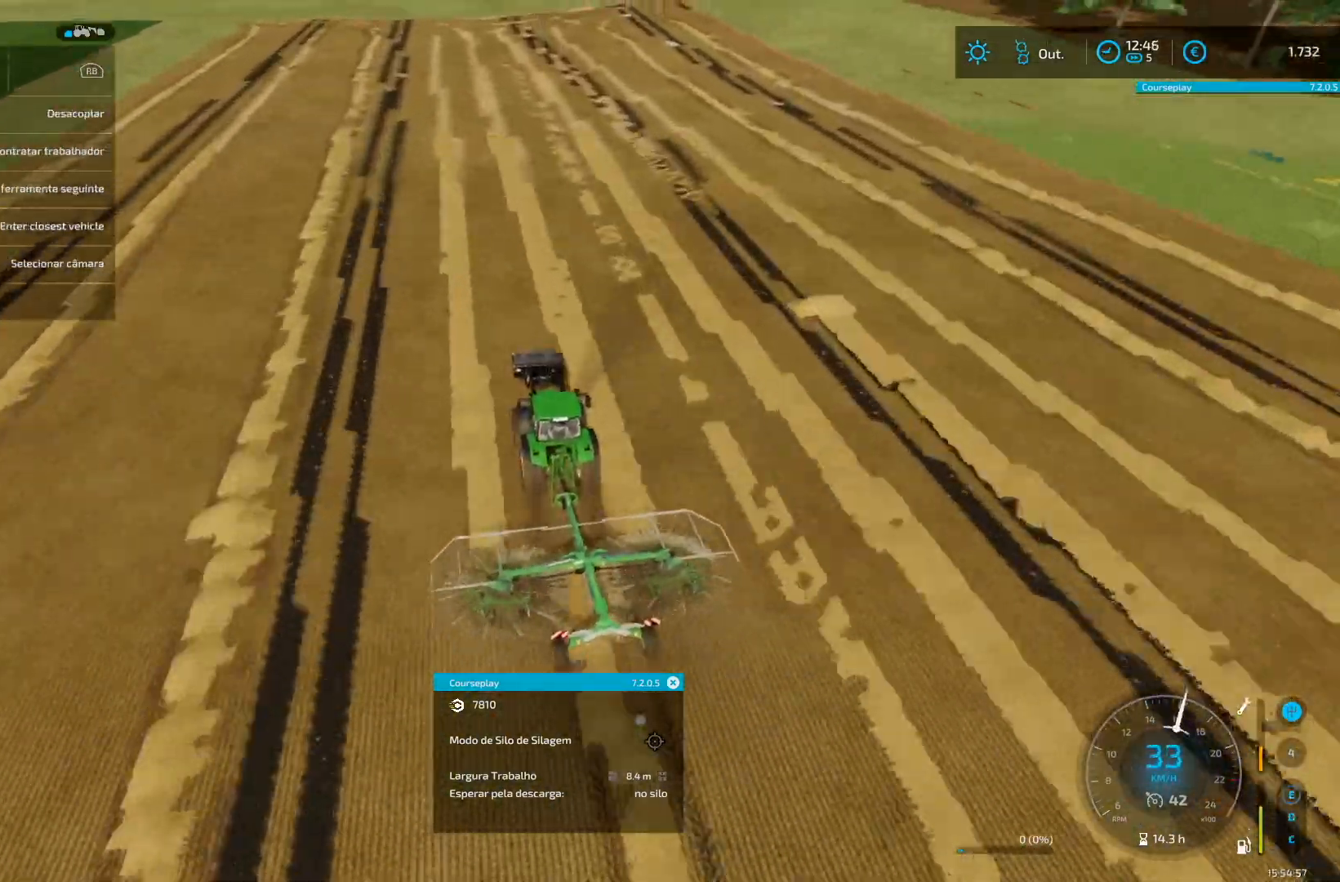
{"buttons": ["R2"], "left_stick": "center", "right_stick": "center", "events": []}
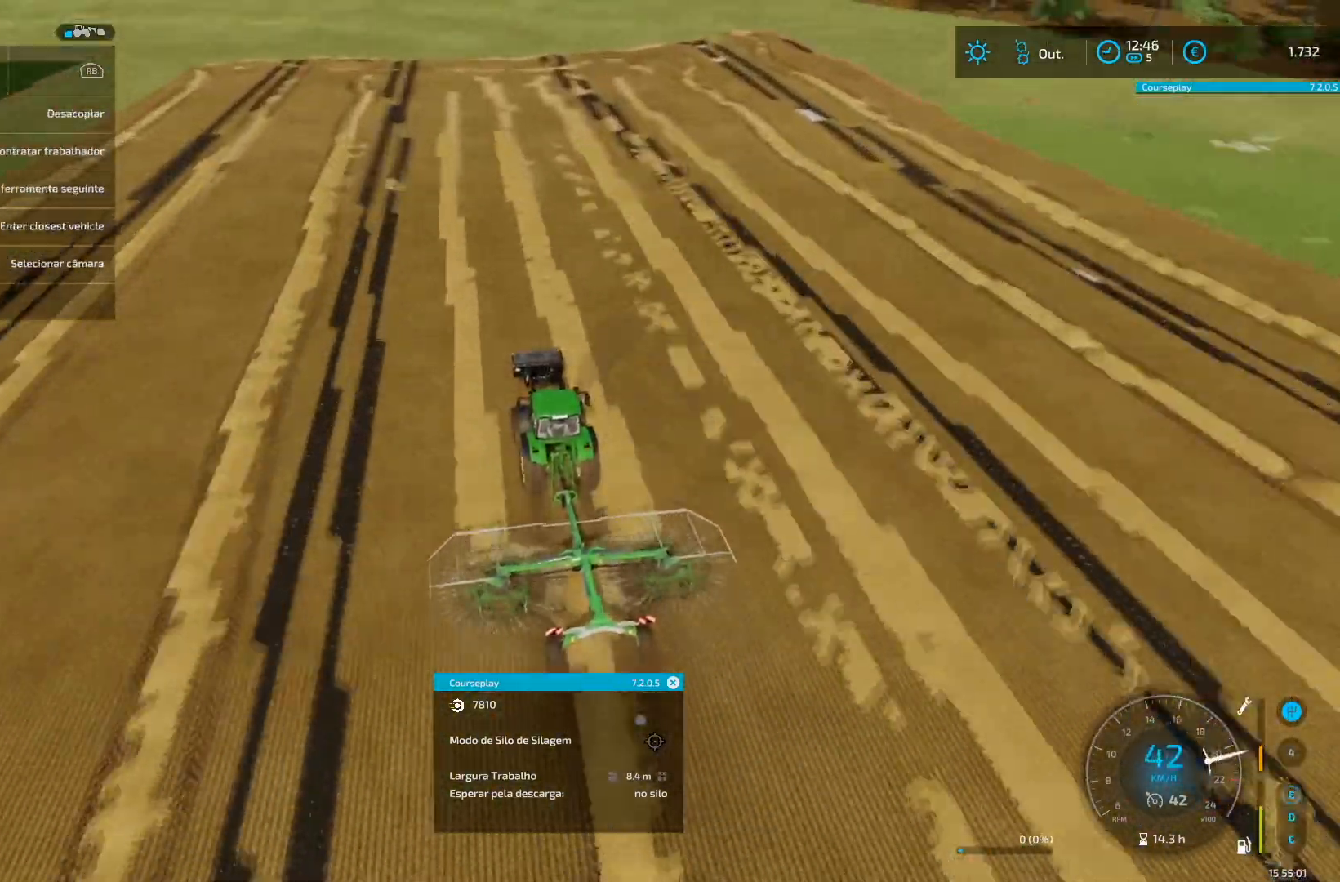
{"buttons": ["R2"], "left_stick": "center", "right_stick": "center", "events": []}
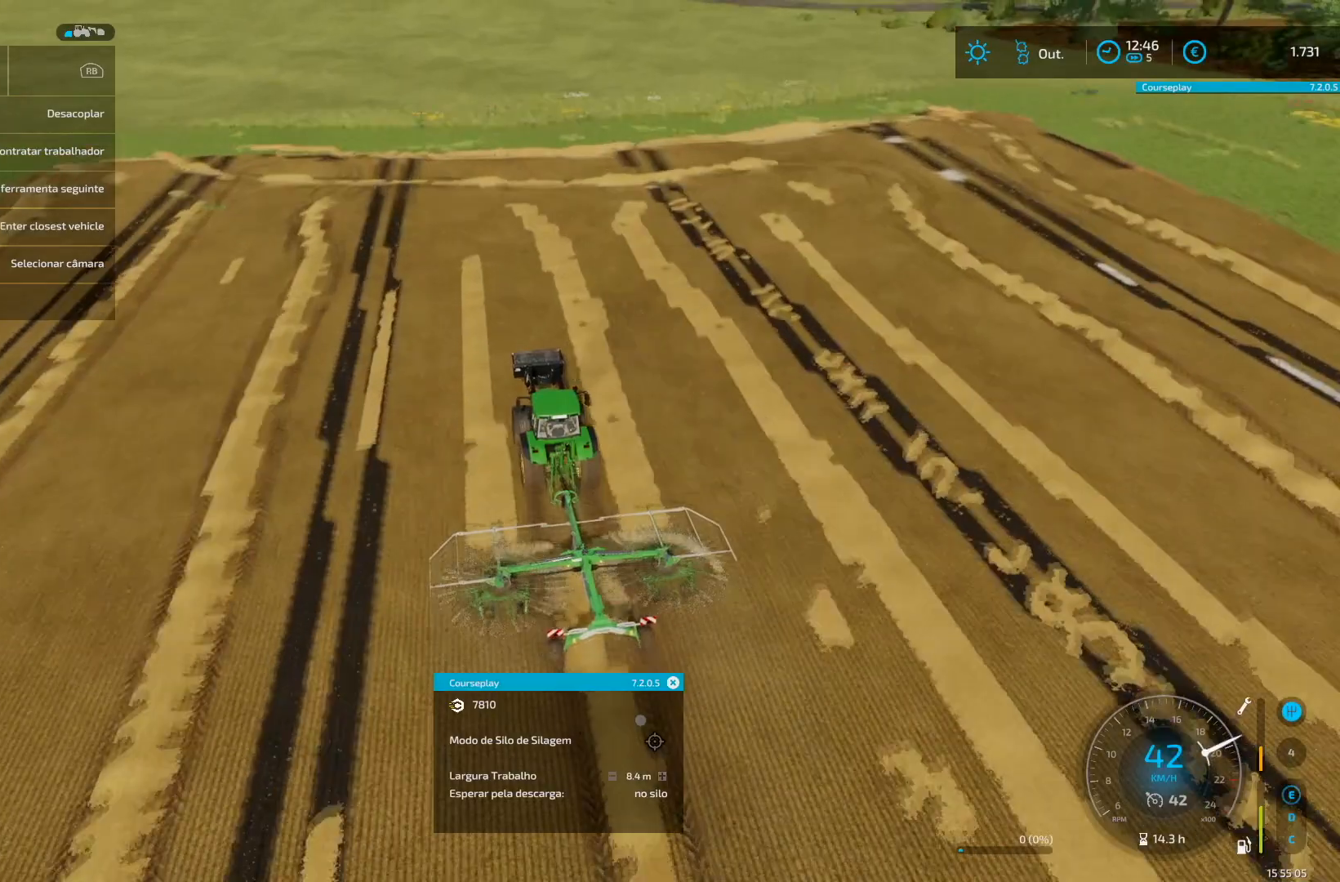
{"buttons": ["R2"], "left_stick": "center", "right_stick": "center", "events": [[42, "R2", "up"], [209, "R2", "down"], [292, "R2", "up"], [375, "L2", "down"], [459, "L2", "up"], [501, "R2", "down"]]}
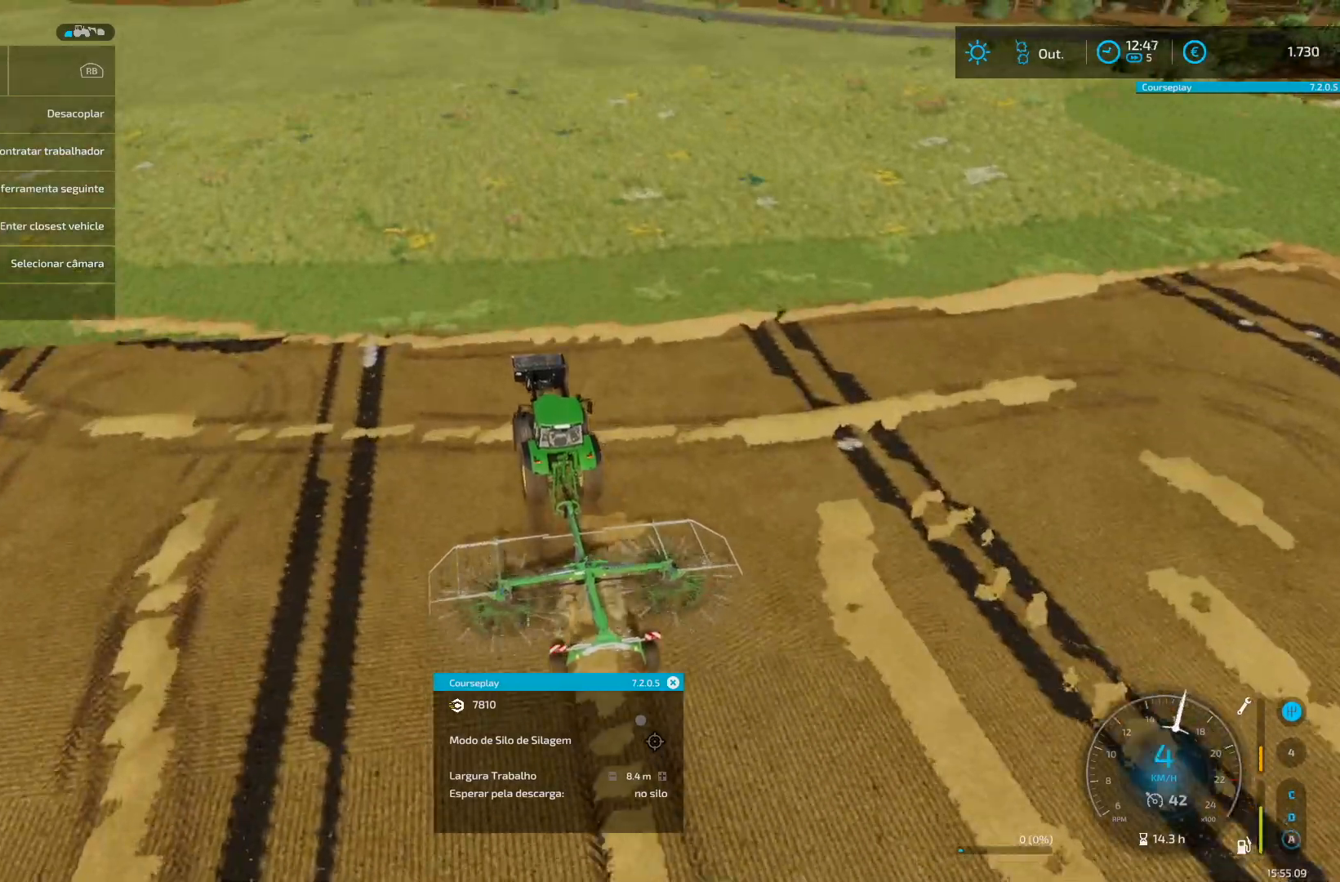
{"buttons": ["R2"], "left_stick": "down-left", "right_stick": "center", "events": [[125, "R2", "up"], [166, "L1", "down"], [250, "L1", "up"], [292, "R2", "down"], [500, "left_stick", "down-left"]]}
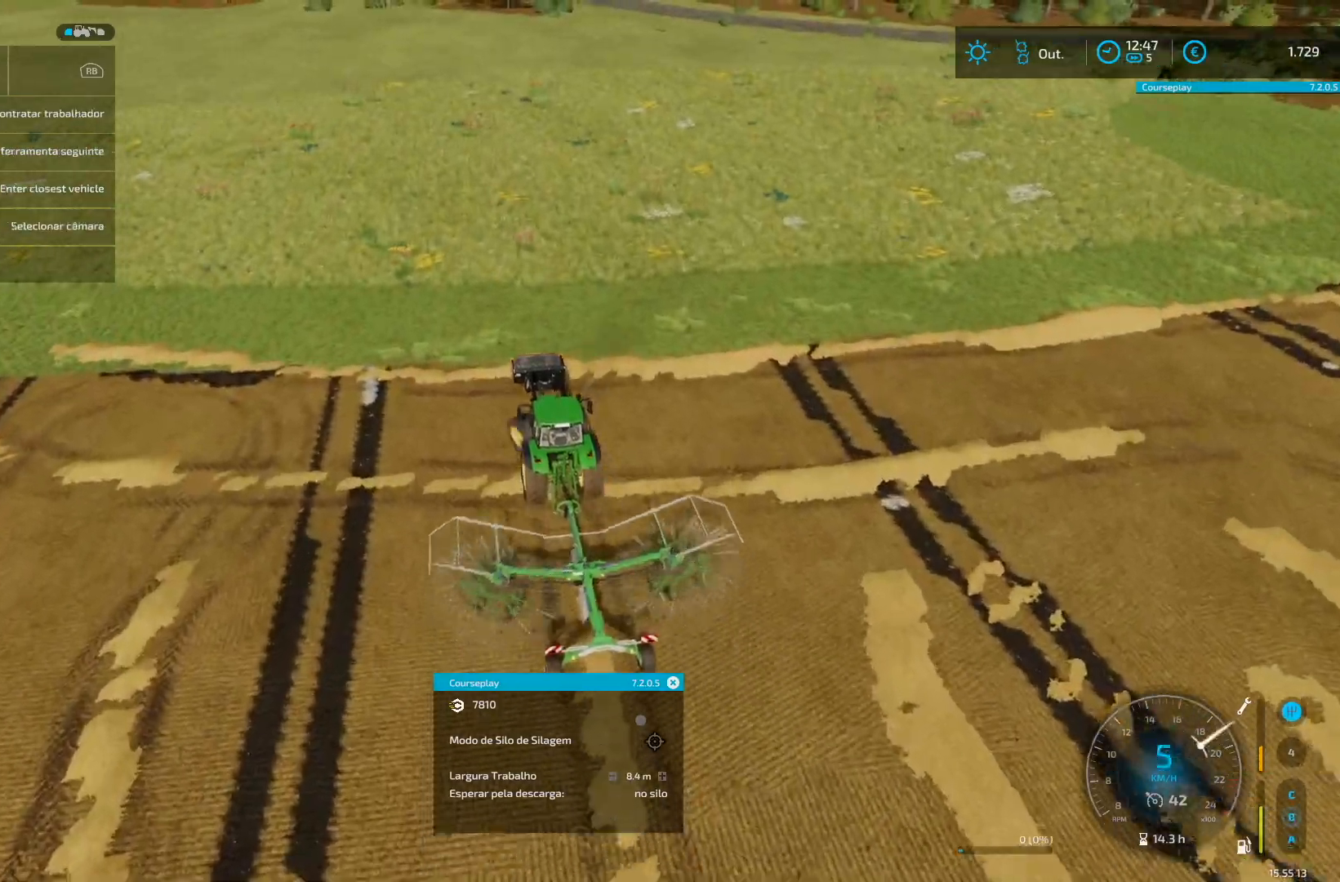
{"buttons": ["R2"], "left_stick": "up-right", "right_stick": "center", "events": [[167, "left_stick", "up-right"]]}
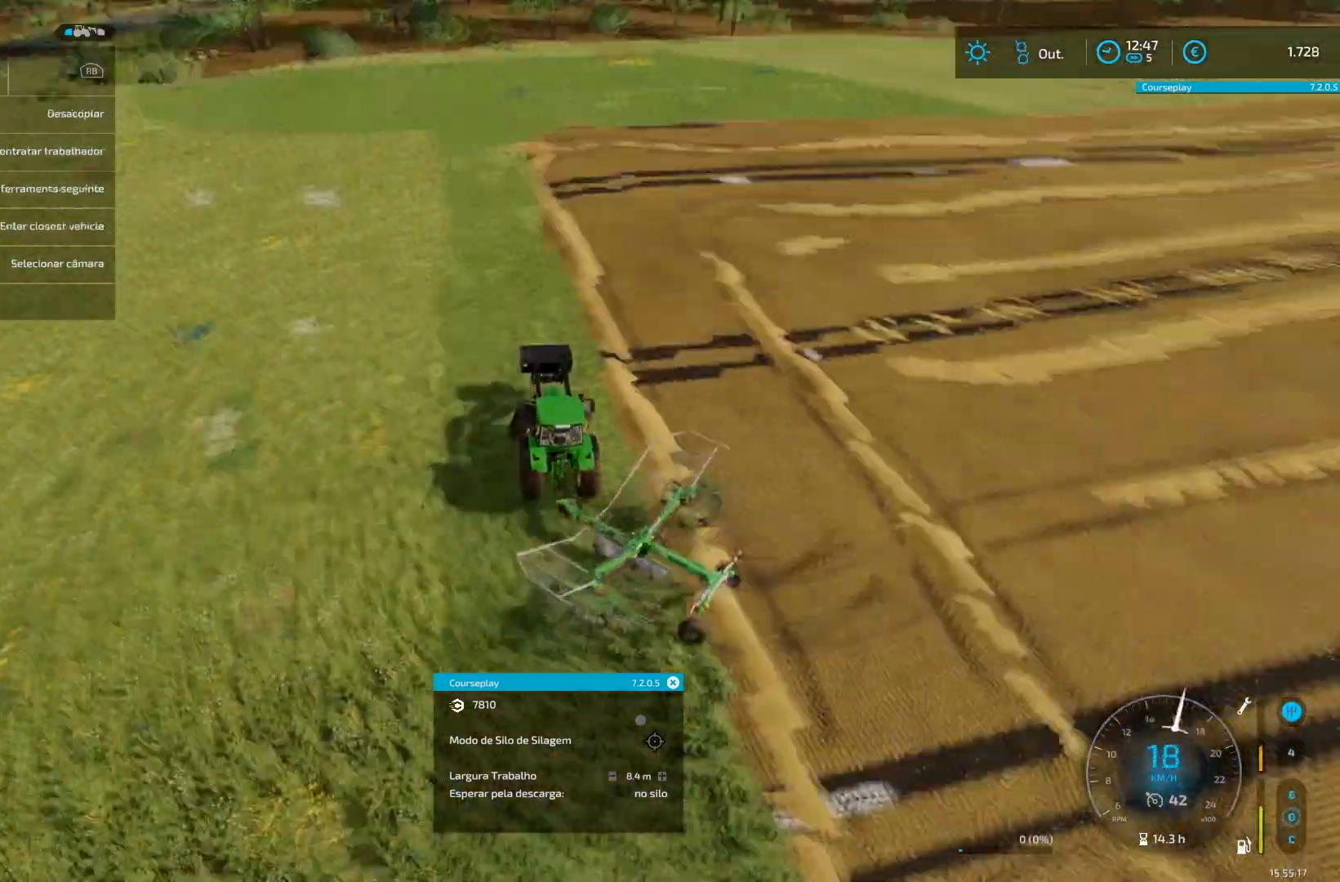
{"buttons": ["L1"], "left_stick": "center", "right_stick": "center", "events": [[125, "R2", "up"], [208, "R2", "down"], [208, "right_stick", "left"], [375, "left_stick", "center"], [375, "right_stick", "center"], [417, "R2", "up"], [458, "R2", "down"], [500, "L1", "down"], [500, "R2", "up"]]}
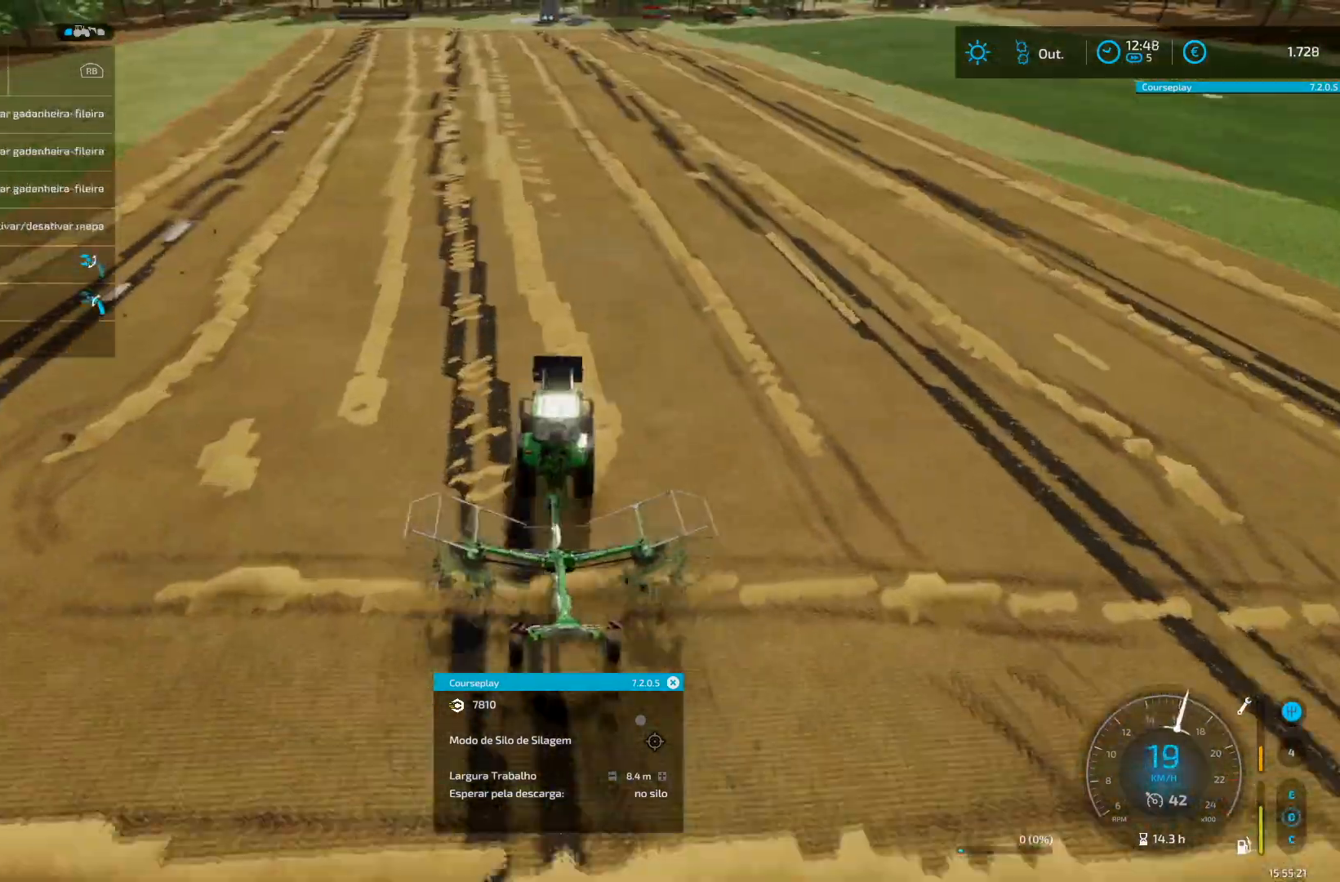
{"buttons": ["R2"], "left_stick": "center", "right_stick": "center", "events": [[84, "L1", "up"], [125, "L2", "down"], [167, "L2", "up"], [209, "R2", "down"]]}
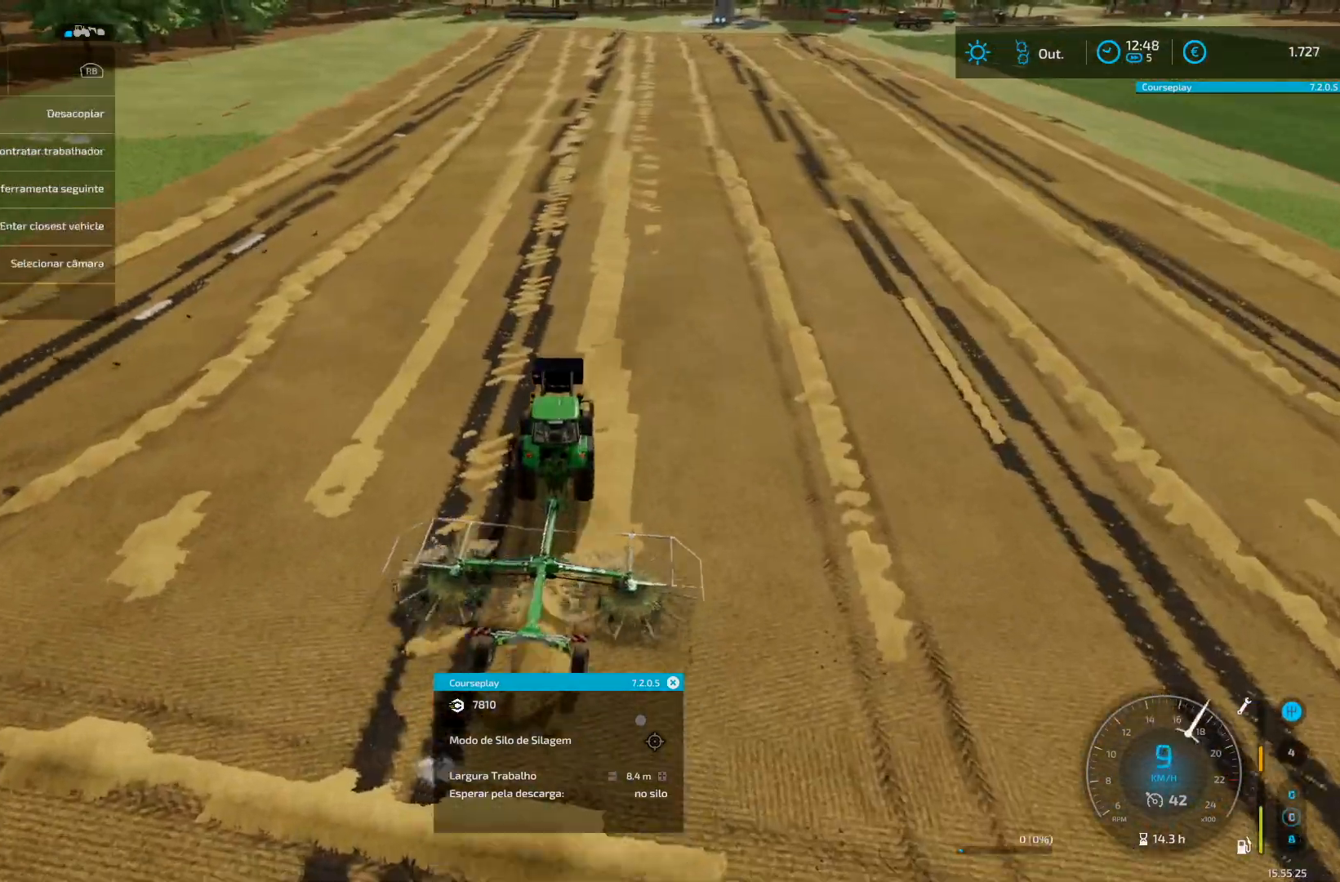
{"buttons": ["R2"], "left_stick": "center", "right_stick": "center", "events": []}
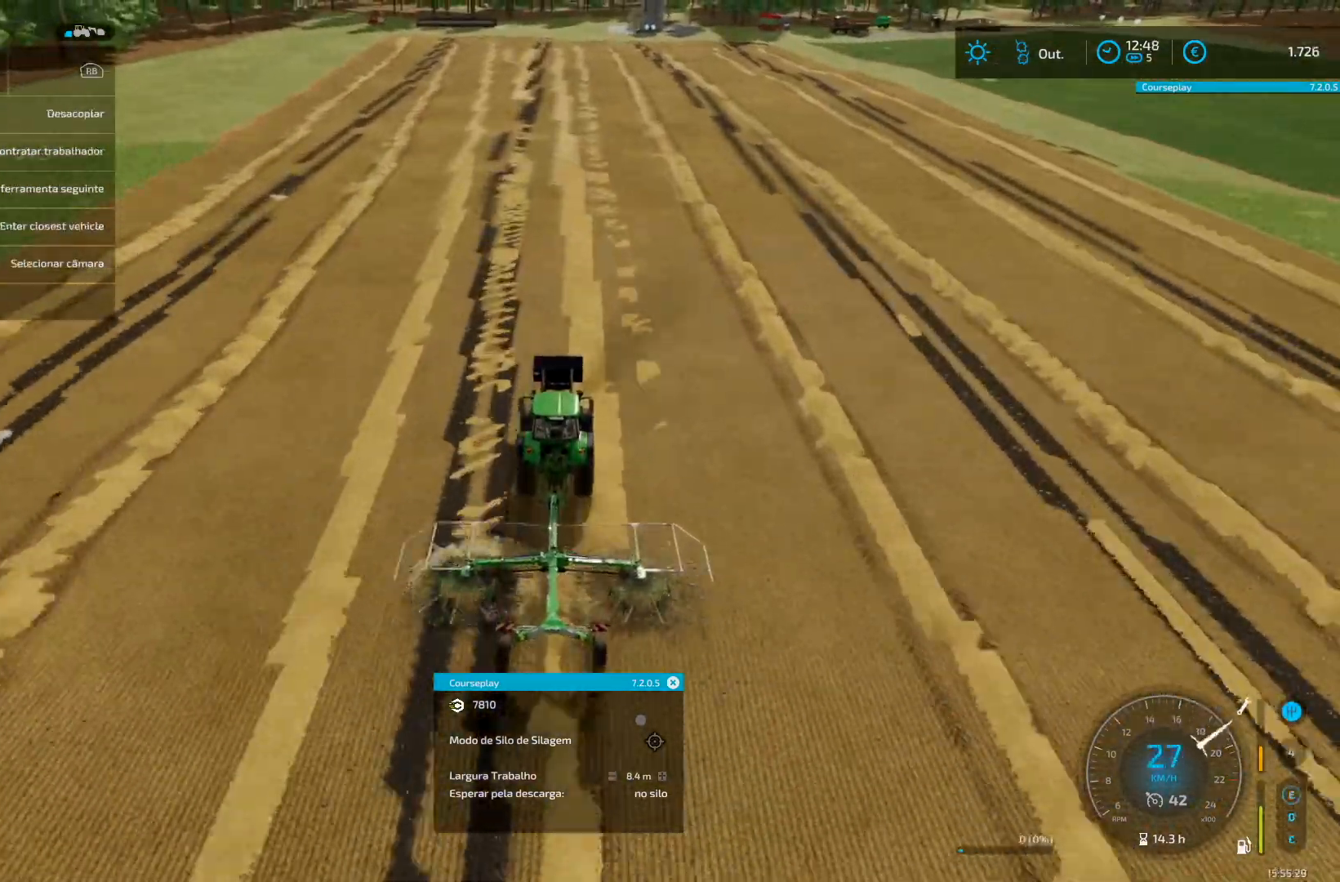
{"buttons": ["R2"], "left_stick": "up-right", "right_stick": "center", "events": [[334, "R2", "up"], [459, "R2", "down"], [459, "left_stick", "up-right"]]}
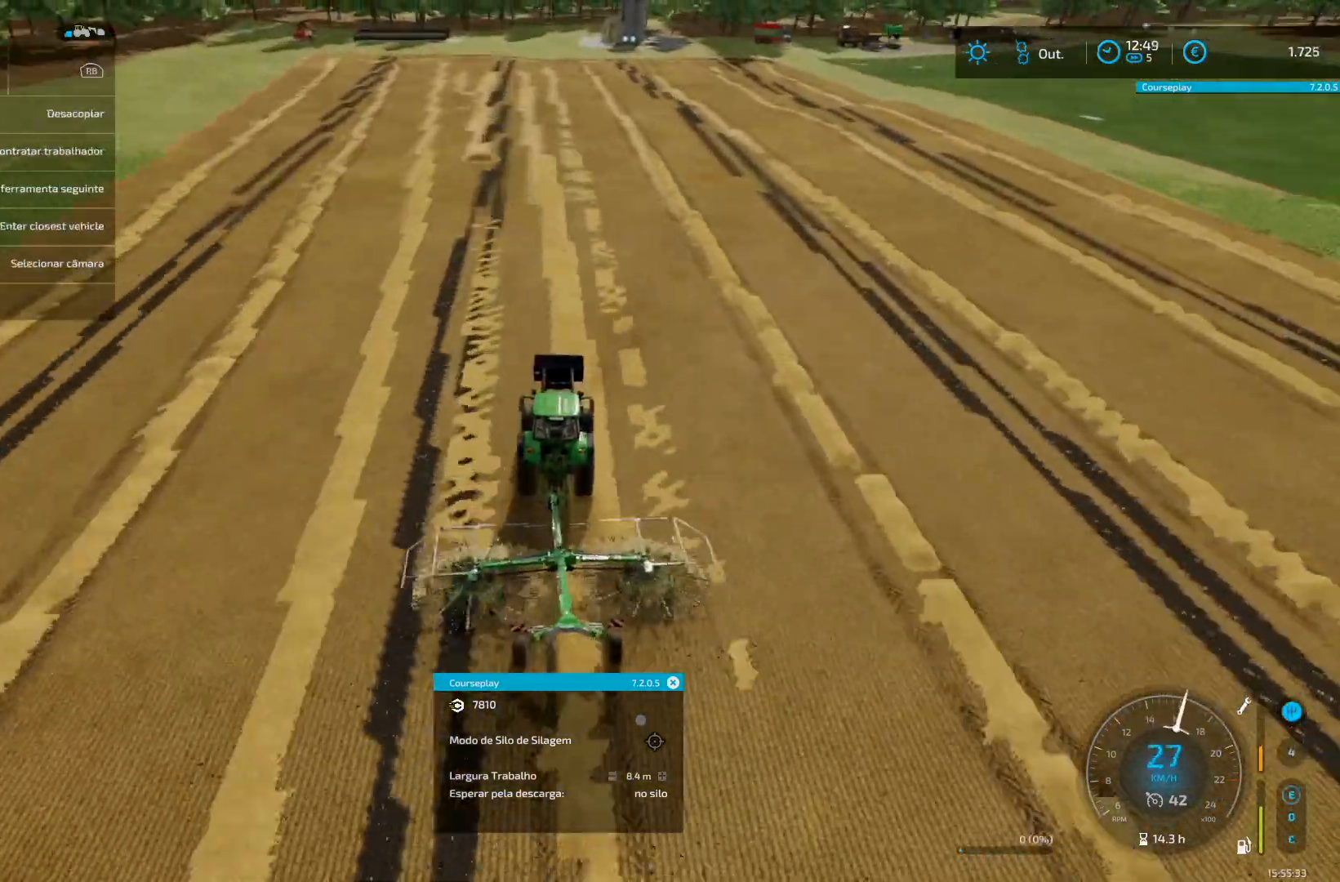
{"buttons": ["R2"], "left_stick": "center", "right_stick": "center", "events": [[41, "R2", "up"], [41, "left_stick", "center"], [83, "R2", "down"], [208, "R2", "up"], [292, "R2", "down"]]}
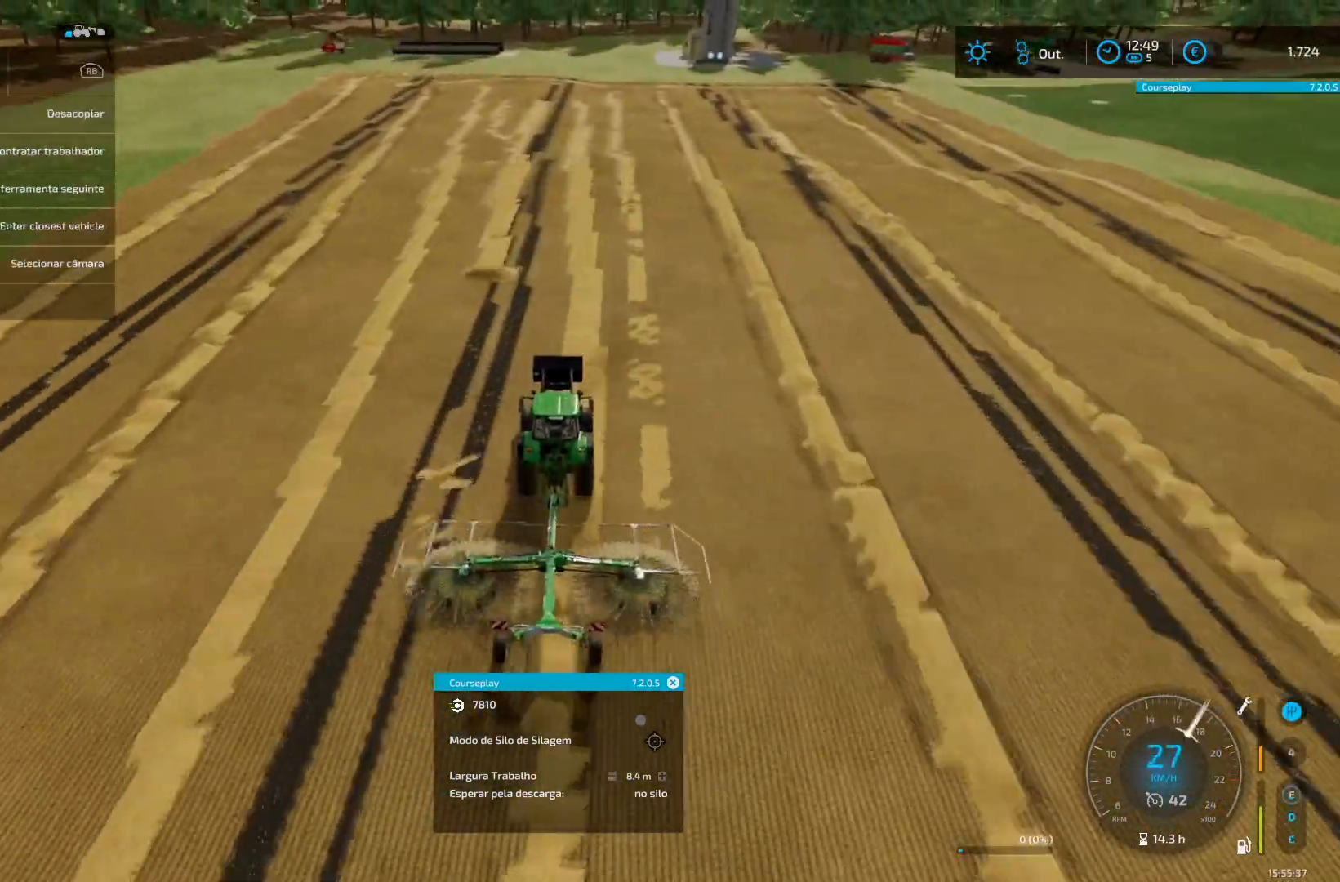
{"buttons": [], "left_stick": "center", "right_stick": "center", "events": [[84, "R2", "up"], [125, "R2", "down"], [501, "R2", "up"]]}
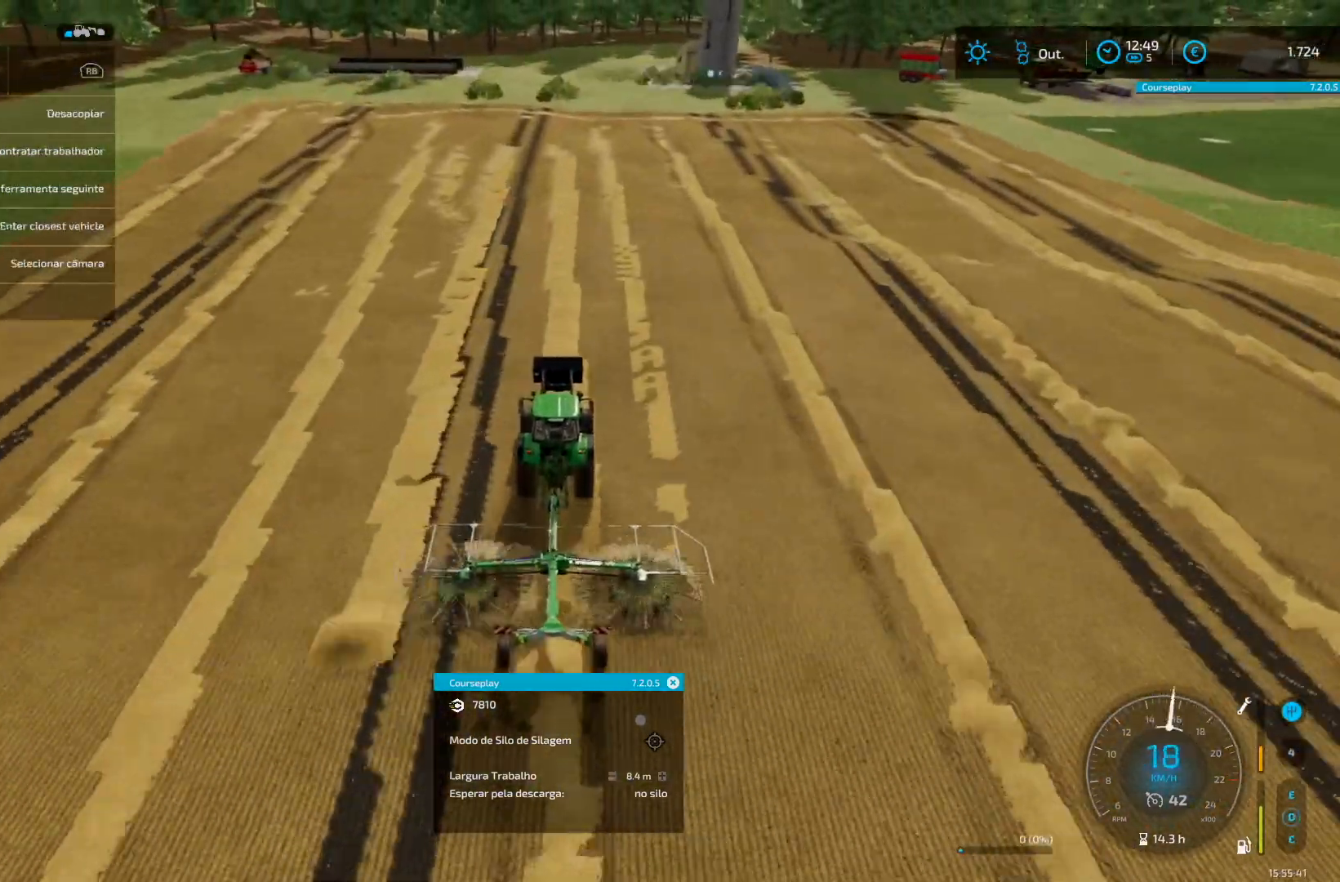
{"buttons": ["R2"], "left_stick": "center", "right_stick": "center", "events": [[41, "R2", "down"]]}
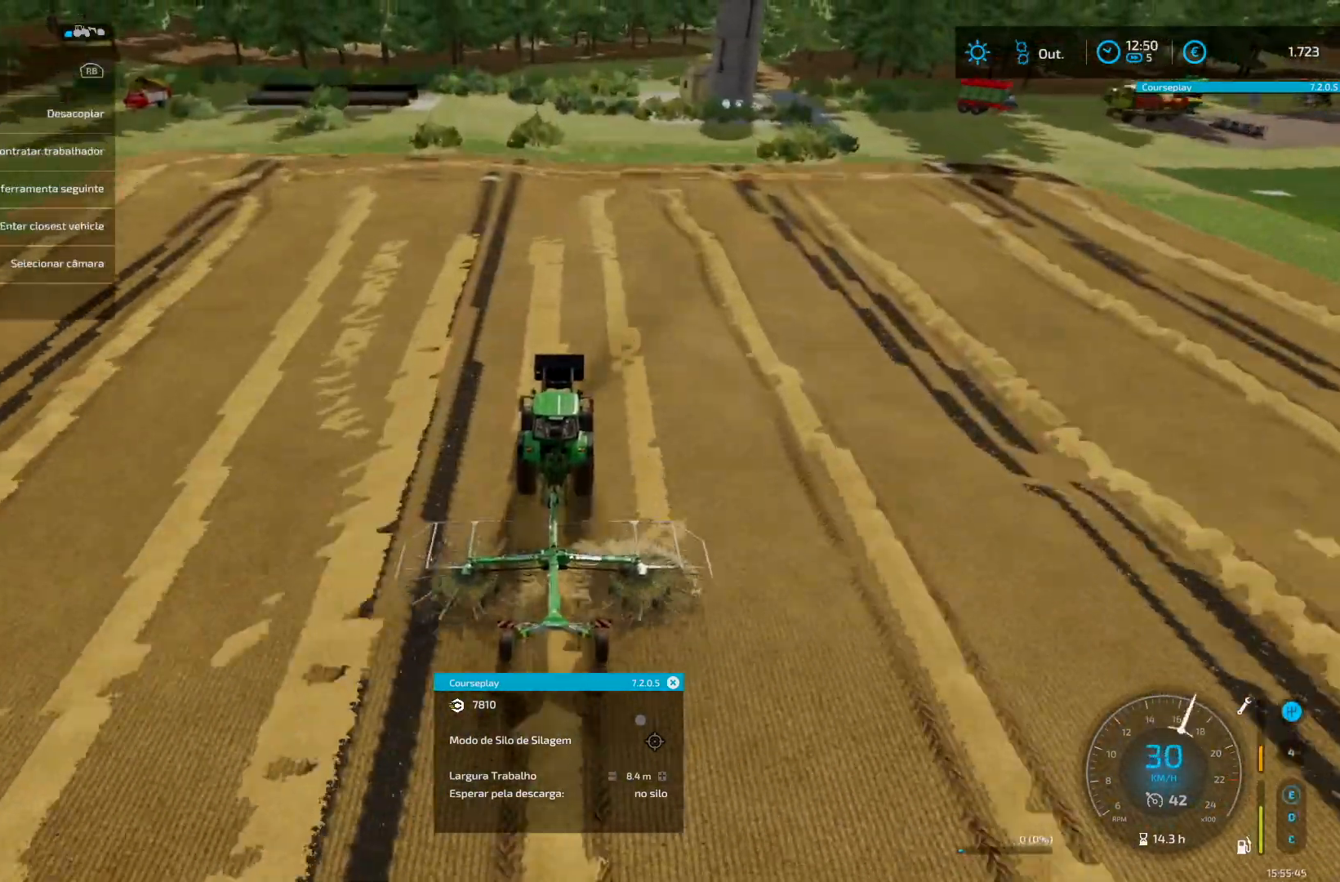
{"buttons": [], "left_stick": "center", "right_stick": "center", "events": [[125, "R2", "up"], [250, "R2", "down"], [417, "R2", "up"]]}
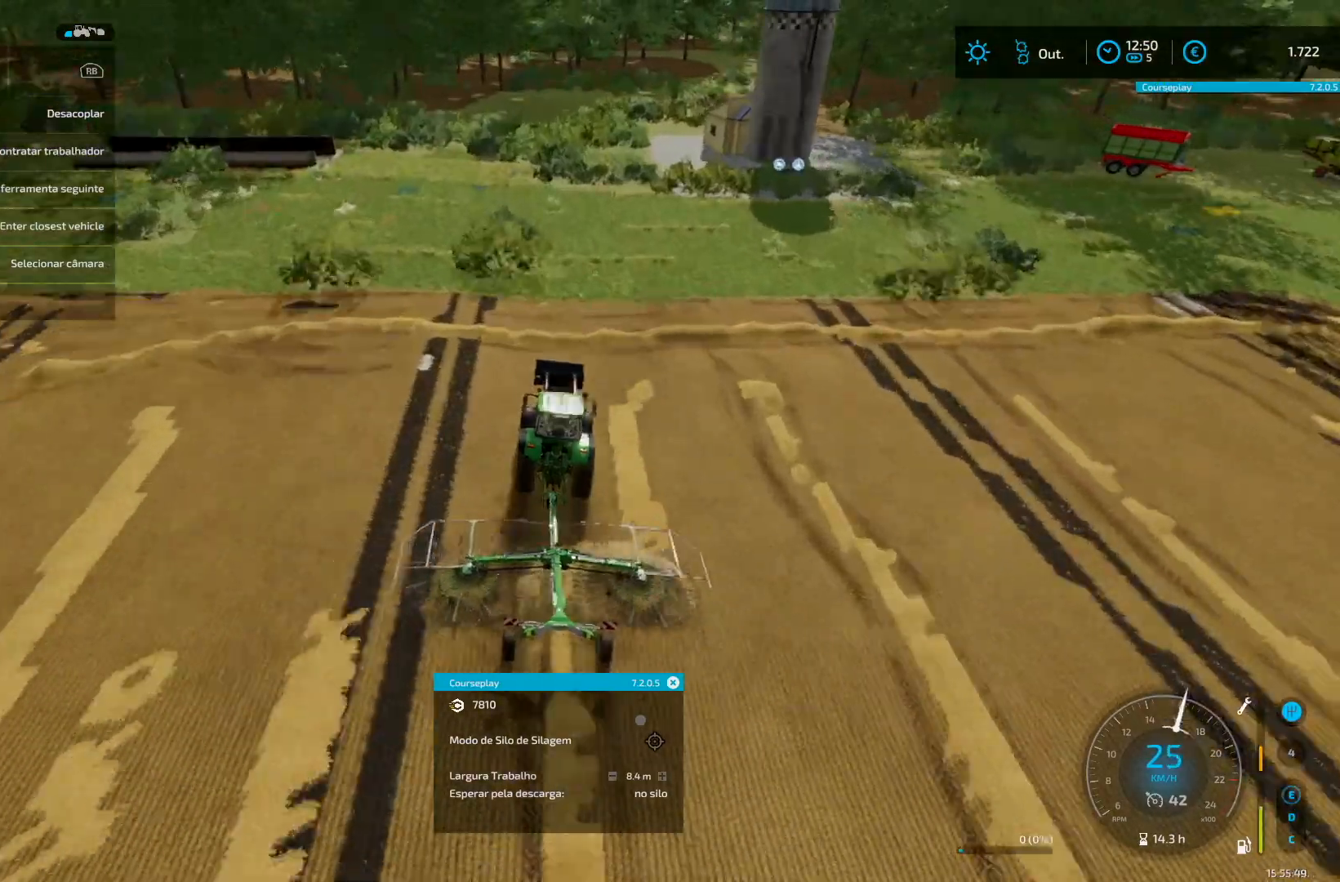
{"buttons": [], "left_stick": "center", "right_stick": "center", "events": [[41, "R2", "down"], [83, "R2", "up"], [125, "L2", "down"], [250, "L2", "up"], [292, "R2", "down"], [458, "R2", "up"]]}
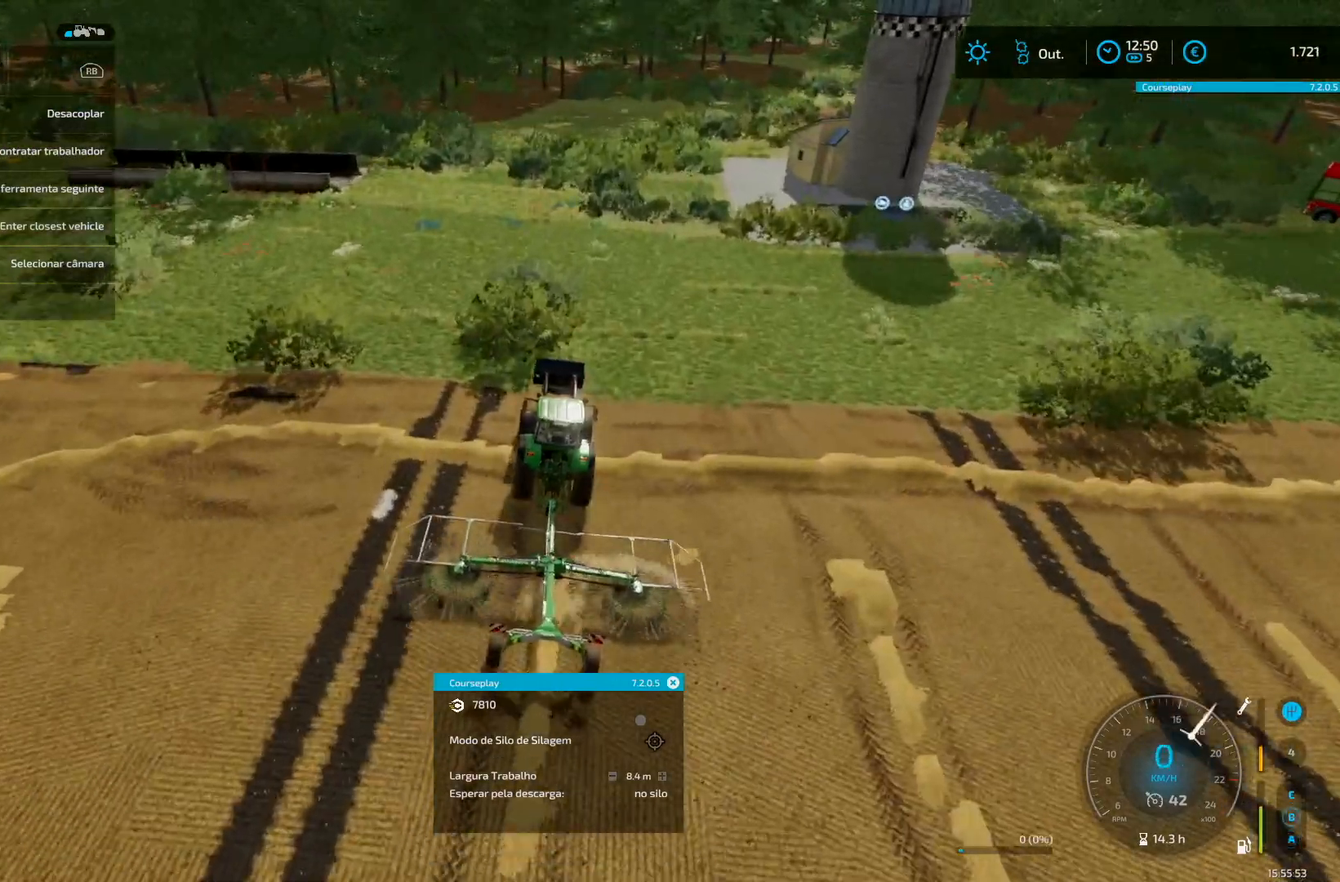
{"buttons": ["R2"], "left_stick": "down-left", "right_stick": "center", "events": [[42, "R2", "down"], [167, "L1", "down"], [167, "R2", "up"], [209, "L1", "up"], [292, "R2", "down"], [334, "left_stick", "down-left"]]}
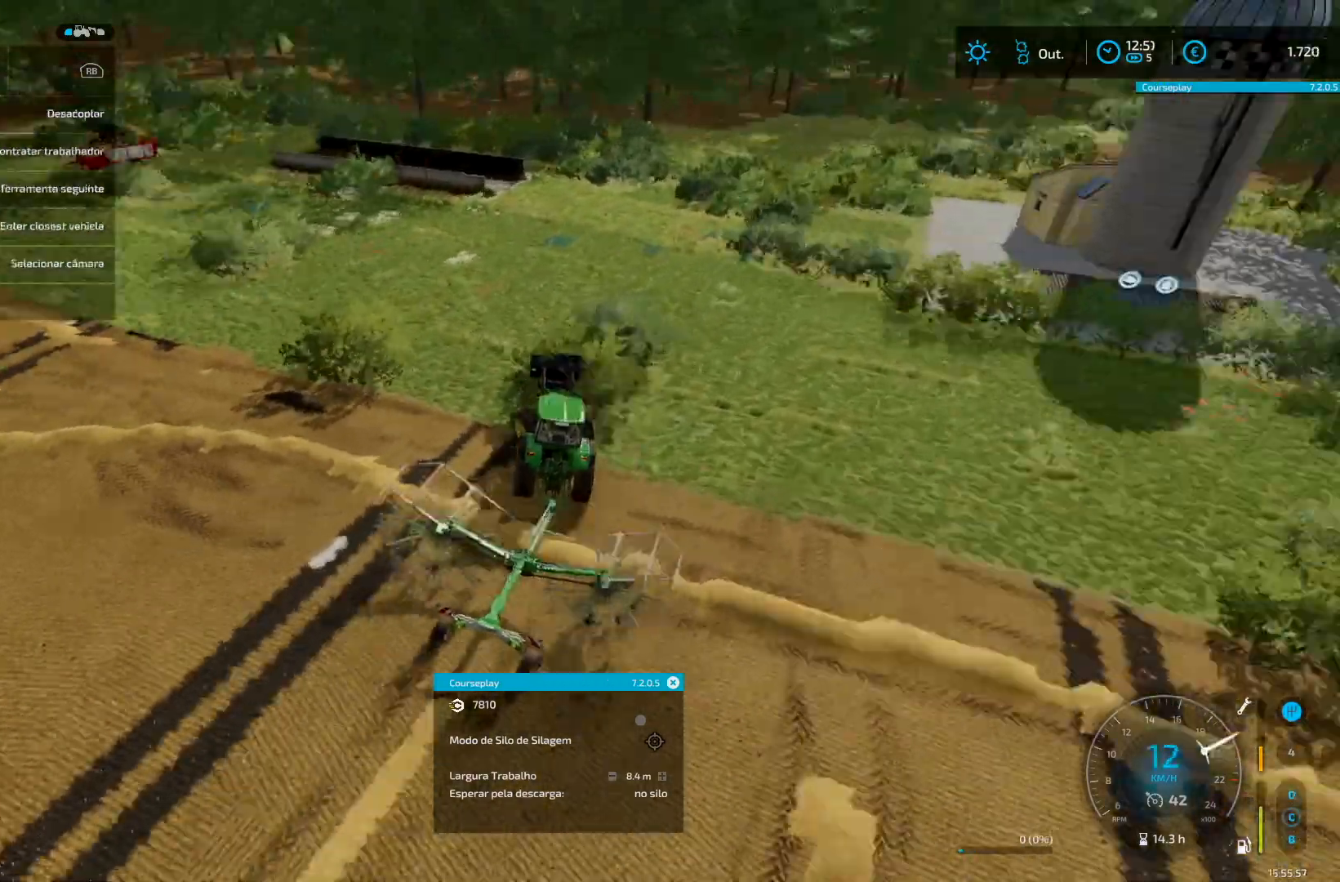
{"buttons": ["R2"], "left_stick": "down-left", "right_stick": "center", "events": []}
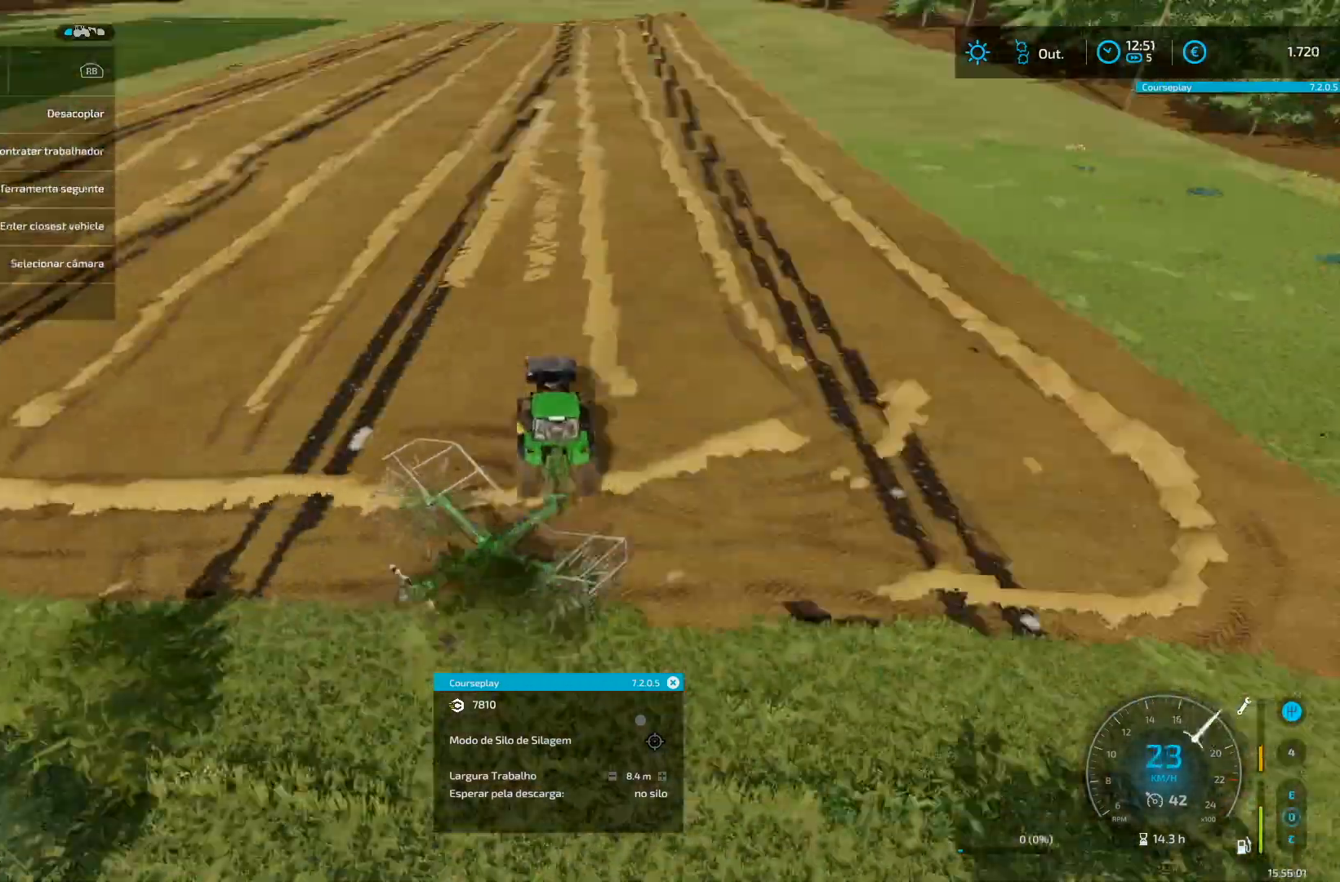
{"buttons": ["R2"], "left_stick": "center", "right_stick": "center", "events": [[42, "left_stick", "center"], [209, "L1", "down"], [250, "L1", "up"], [250, "R2", "up"], [250, "left_stick", "right"], [292, "R2", "down"], [375, "R2", "up"], [417, "R2", "down"], [459, "R2", "up"], [501, "R2", "down"], [501, "left_stick", "center"]]}
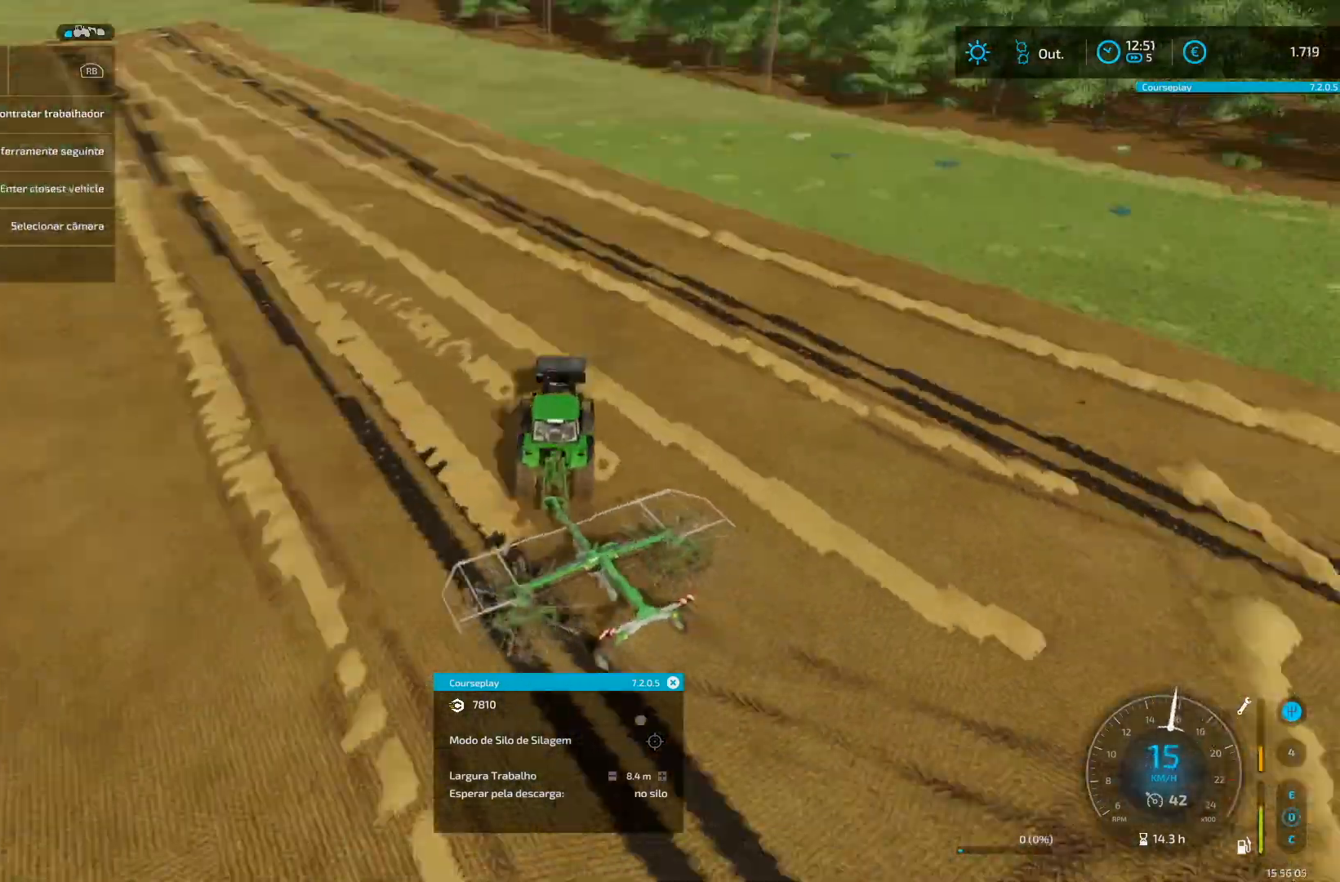
{"buttons": ["R2"], "left_stick": "up-right", "right_stick": "center", "events": [[41, "left_stick", "down-left"], [125, "R2", "up"], [250, "R2", "down"], [333, "left_stick", "center"], [500, "left_stick", "up-right"]]}
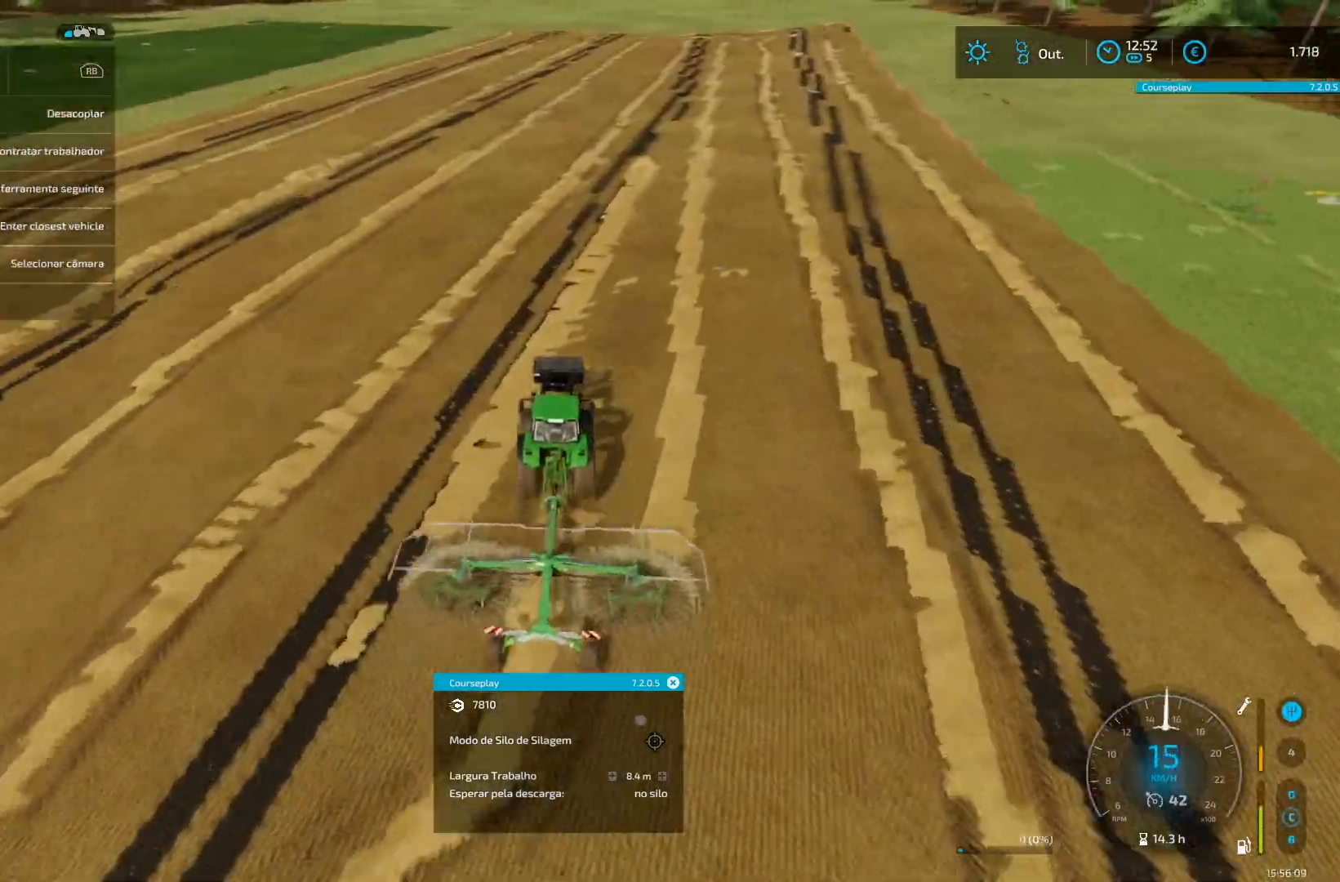
{"buttons": ["R2"], "left_stick": "center", "right_stick": "center", "events": [[167, "left_stick", "center"]]}
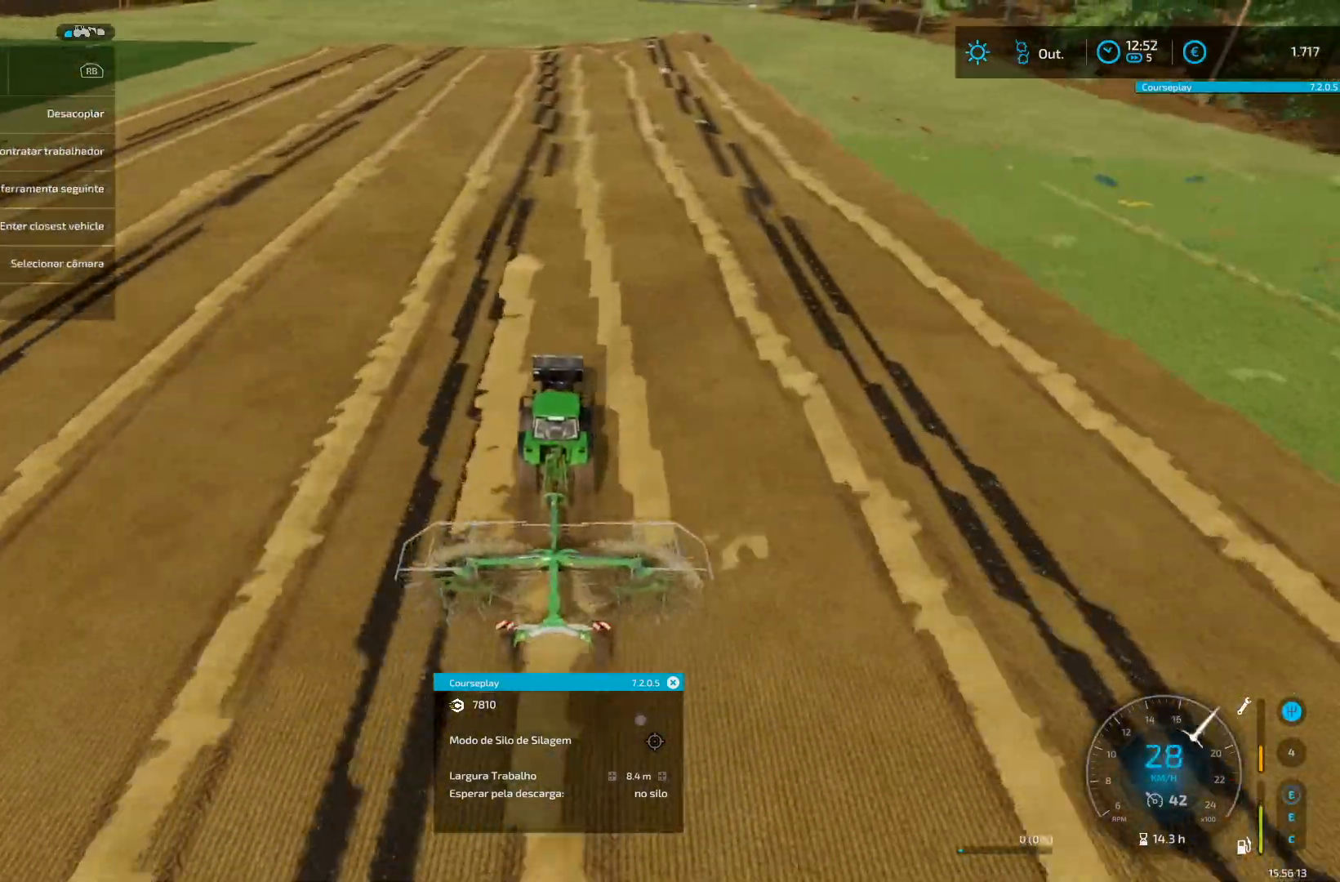
{"buttons": ["R2"], "left_stick": "center", "right_stick": "center", "events": [[208, "R2", "up"], [292, "R2", "down"]]}
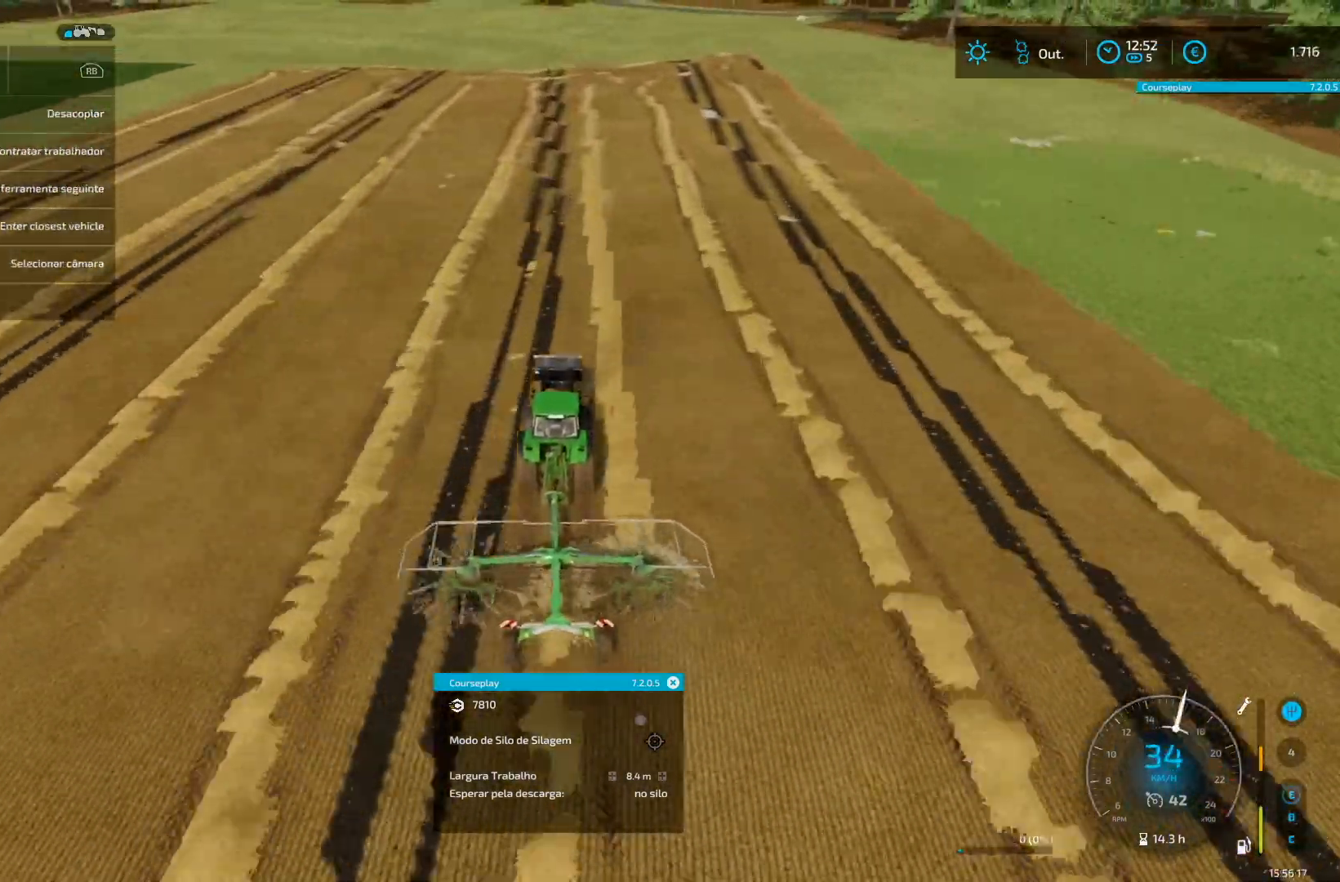
{"buttons": ["R2"], "left_stick": "center", "right_stick": "center", "events": [[250, "R2", "up"], [334, "R2", "down"]]}
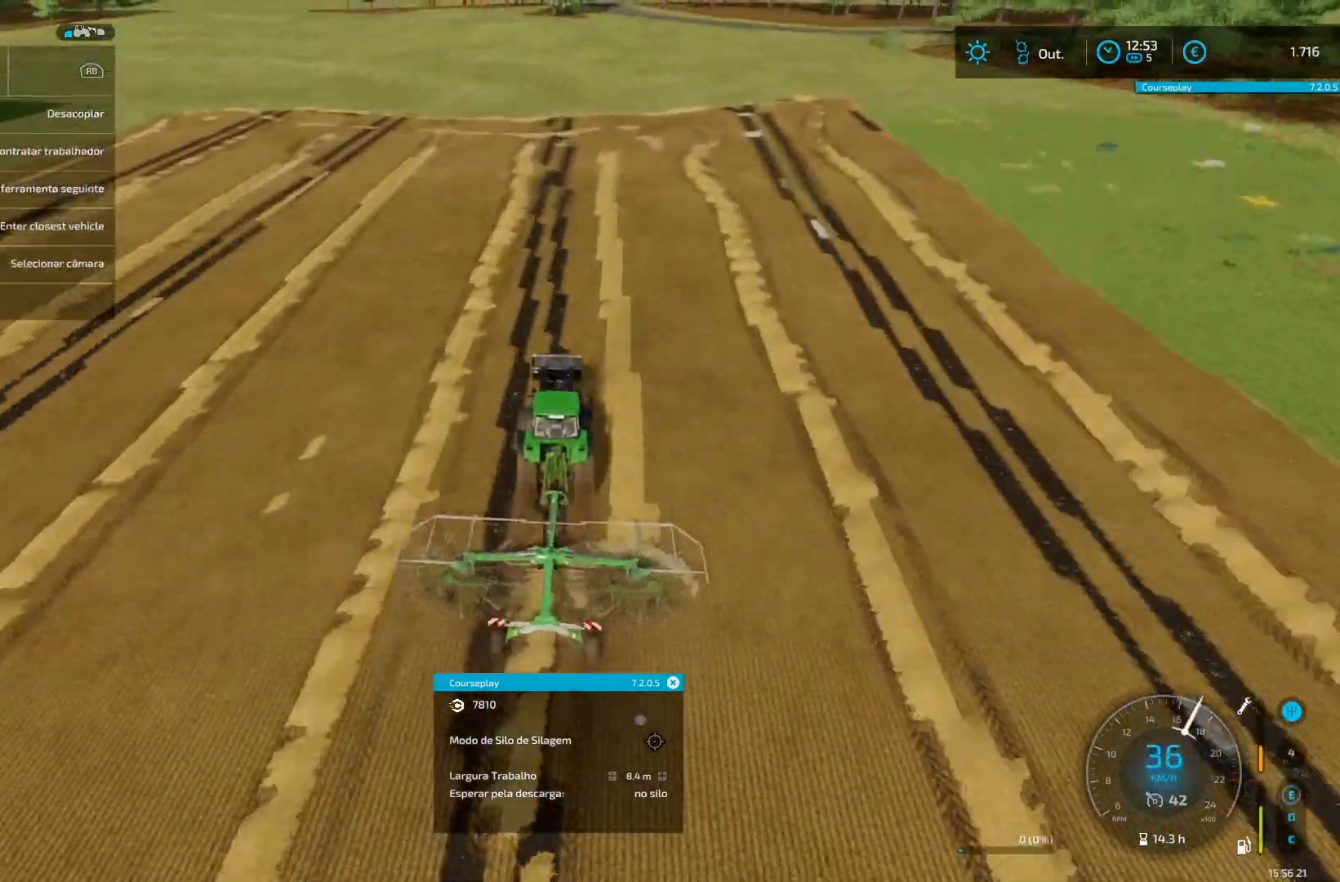
{"buttons": [], "left_stick": "center", "right_stick": "center", "events": [[125, "R2", "up"], [250, "R2", "down"], [500, "R2", "up"]]}
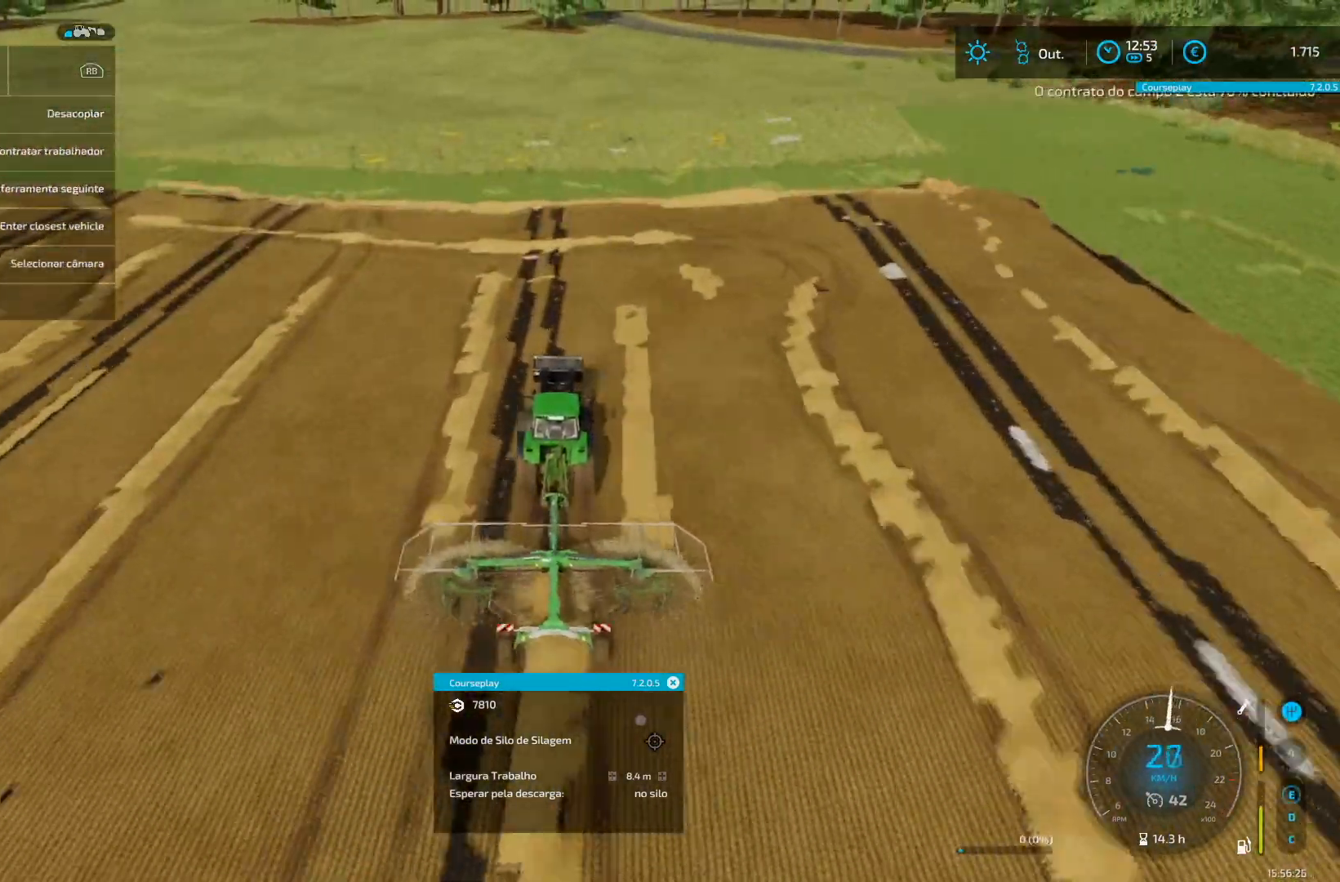
{"buttons": ["L2"], "left_stick": "center", "right_stick": "center", "events": [[42, "R2", "down"], [167, "R2", "up"], [292, "R2", "down"], [375, "R2", "up"], [501, "L2", "down"]]}
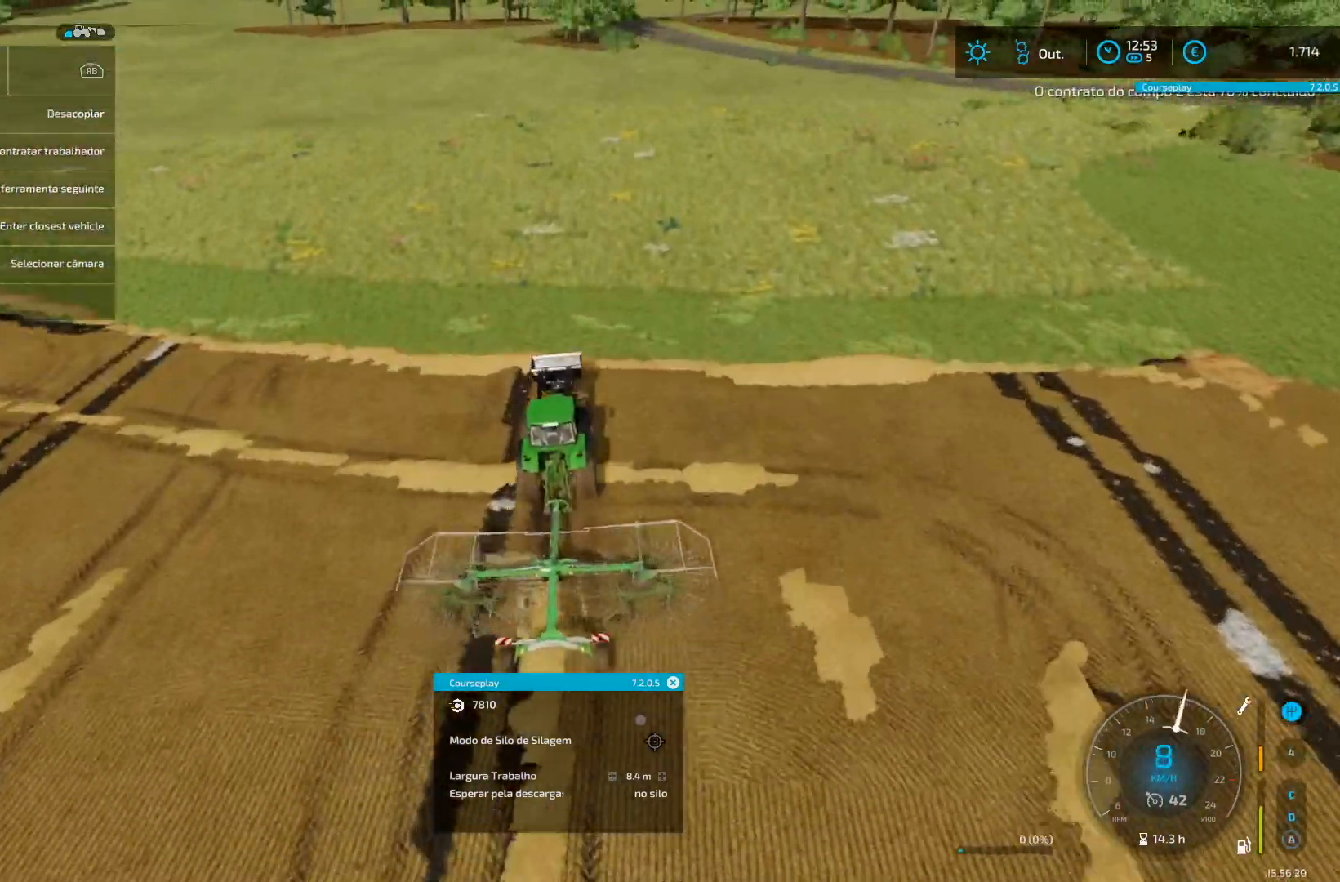
{"buttons": ["R2"], "left_stick": "center", "right_stick": "center", "events": [[83, "L2", "up"], [125, "L1", "down"], [166, "L1", "up"], [458, "R2", "down"]]}
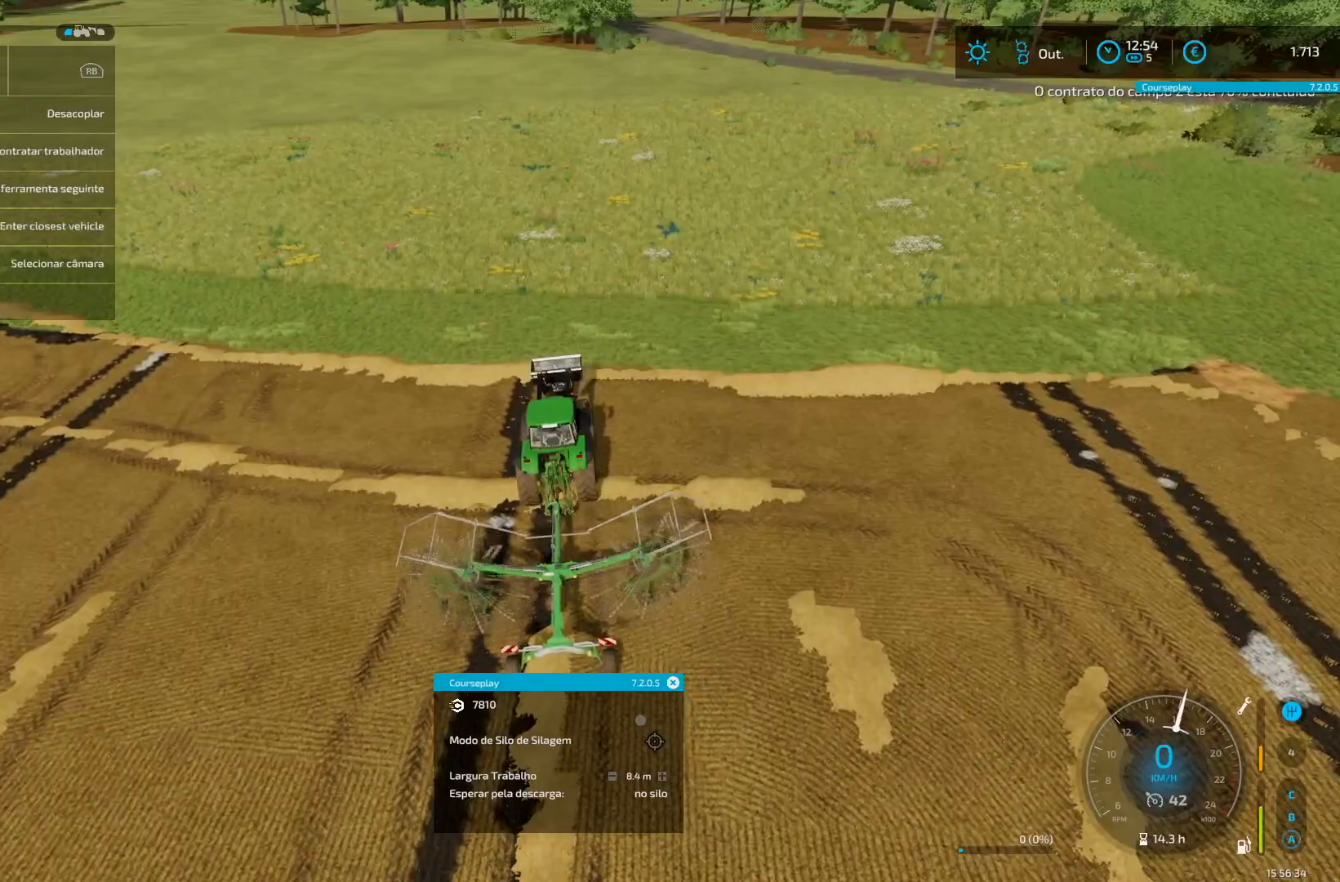
{"buttons": ["R2"], "left_stick": "left", "right_stick": "right", "events": [[125, "left_stick", "left"], [209, "right_stick", "left"], [375, "right_stick", "center"], [501, "right_stick", "right"]]}